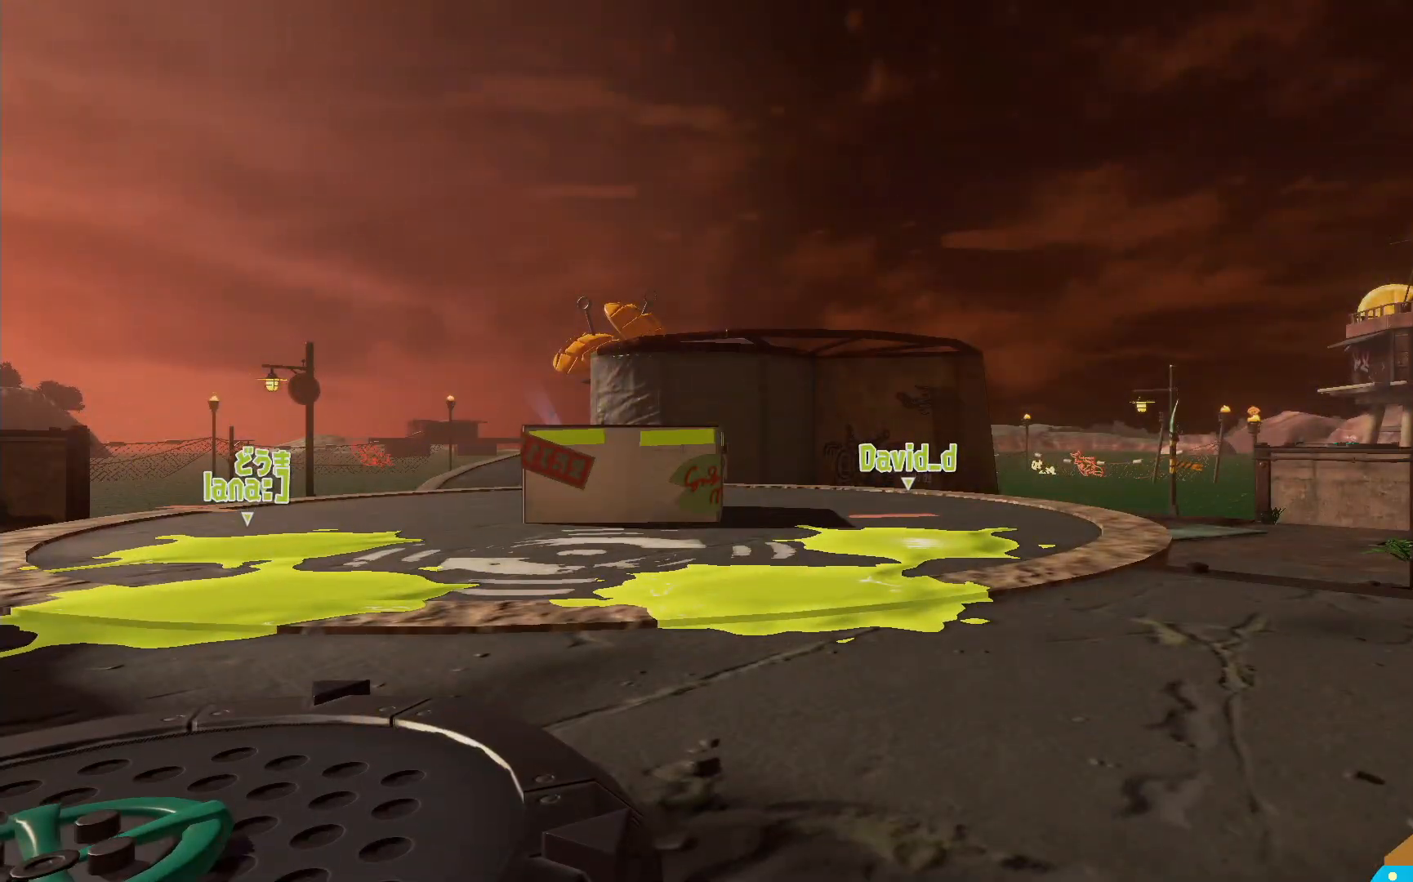
Gameplay with a controller (Nintendo layout); each line is a JSON object with the inputs held at the frame after it (dt_ms = milliseconds from this image to that frame). "events" lists button and stick changes between this image and that frame as [ms after this image, input, new state], when the widget could be followed in between. Not read: DPAD_LEFT L3 R3.
{"dt_ms": 500, "buttons": ["B", "R2"], "left_stick": "right", "right_stick": "center", "events": [[233, "left_stick", "right"], [467, "R2", "down"], [500, "B", "down"]]}
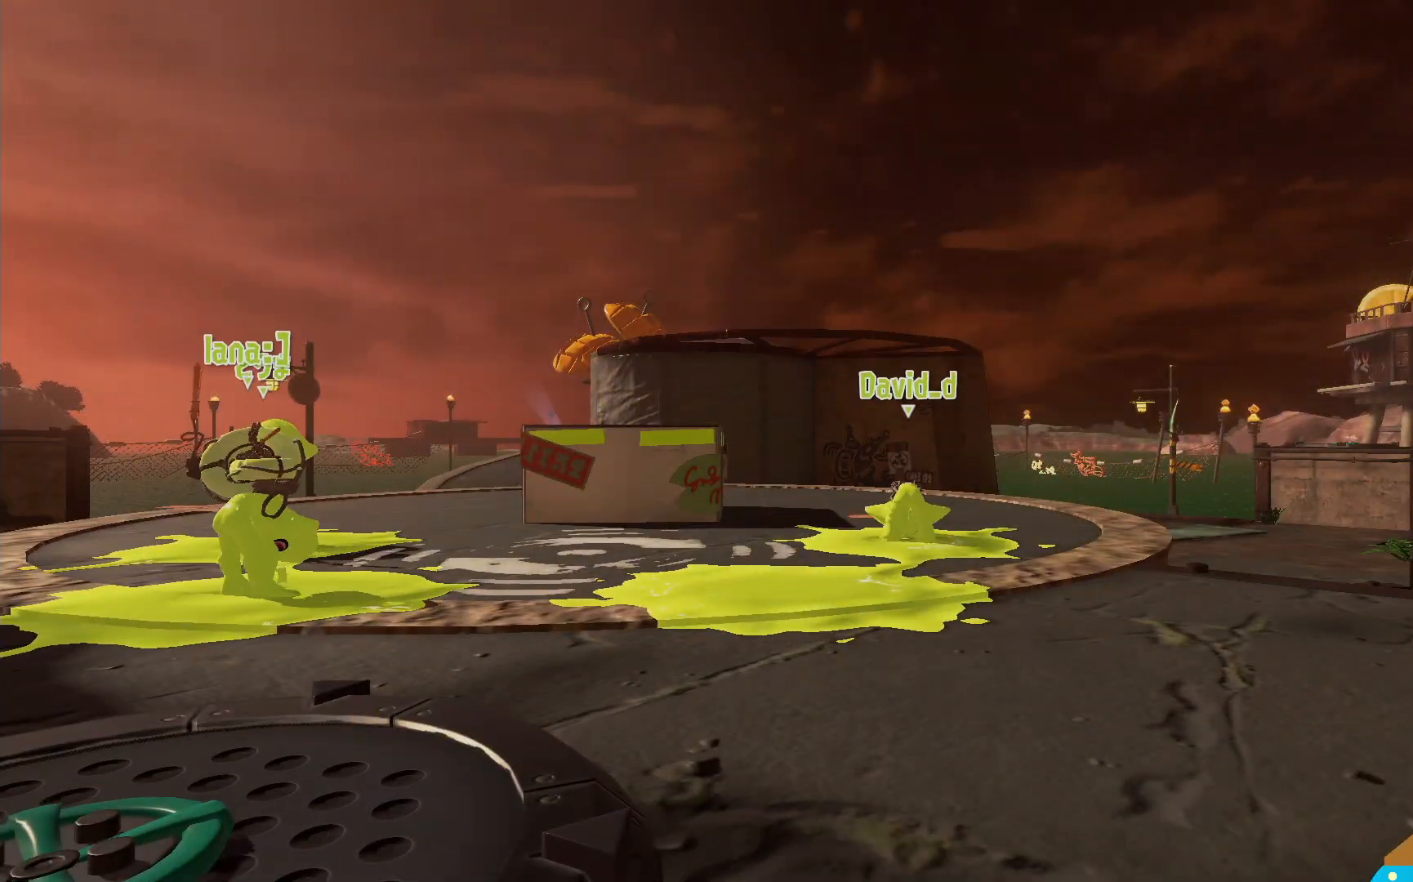
{"dt_ms": 500, "buttons": ["R2"], "left_stick": "up-right", "right_stick": "center", "events": [[133, "B", "up"], [250, "left_stick", "up-right"]]}
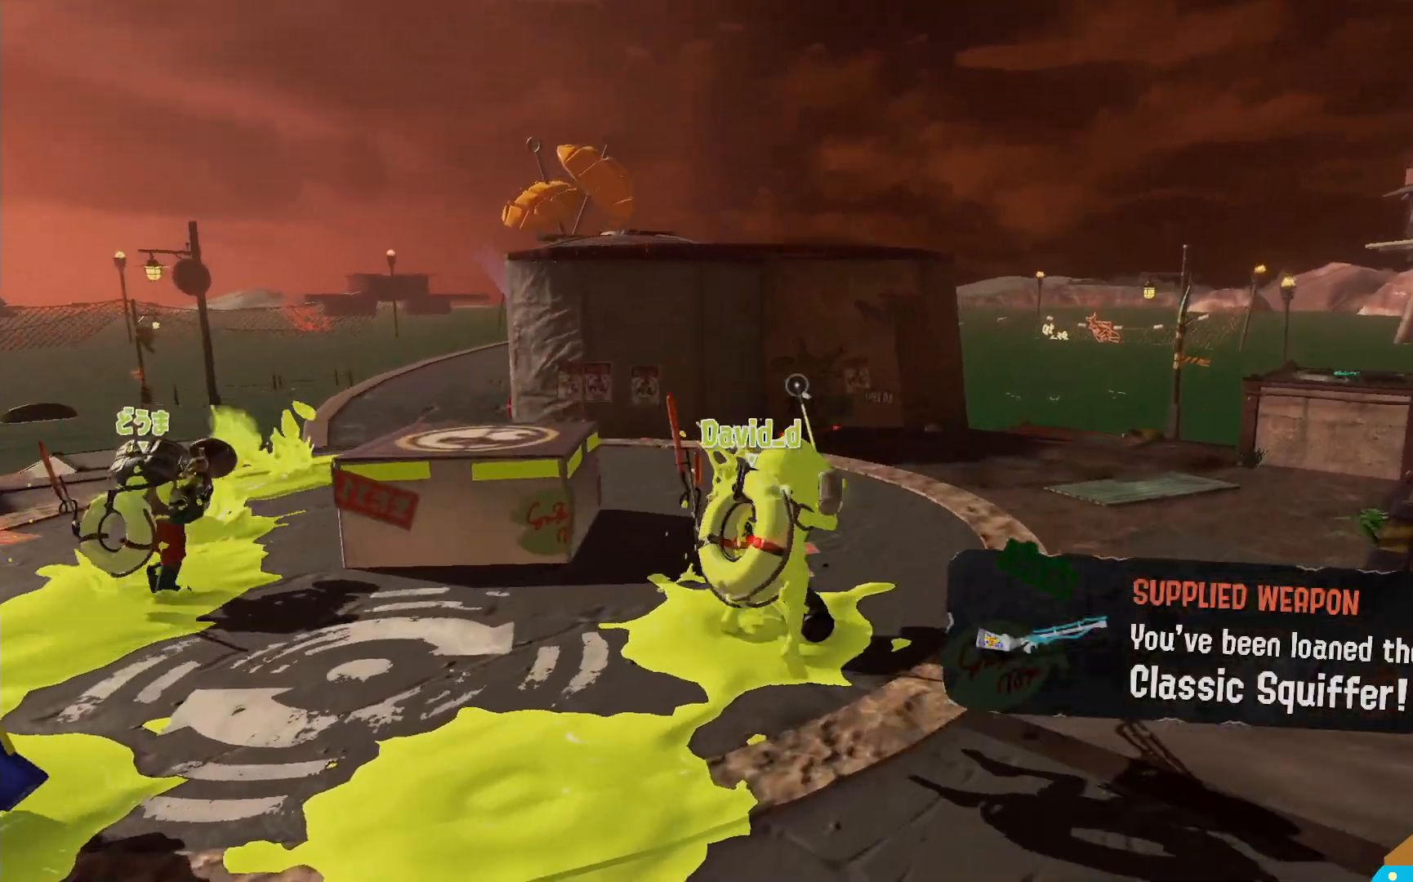
{"dt_ms": 500, "buttons": ["R2"], "left_stick": "up", "right_stick": "center", "events": [[200, "left_stick", "up"]]}
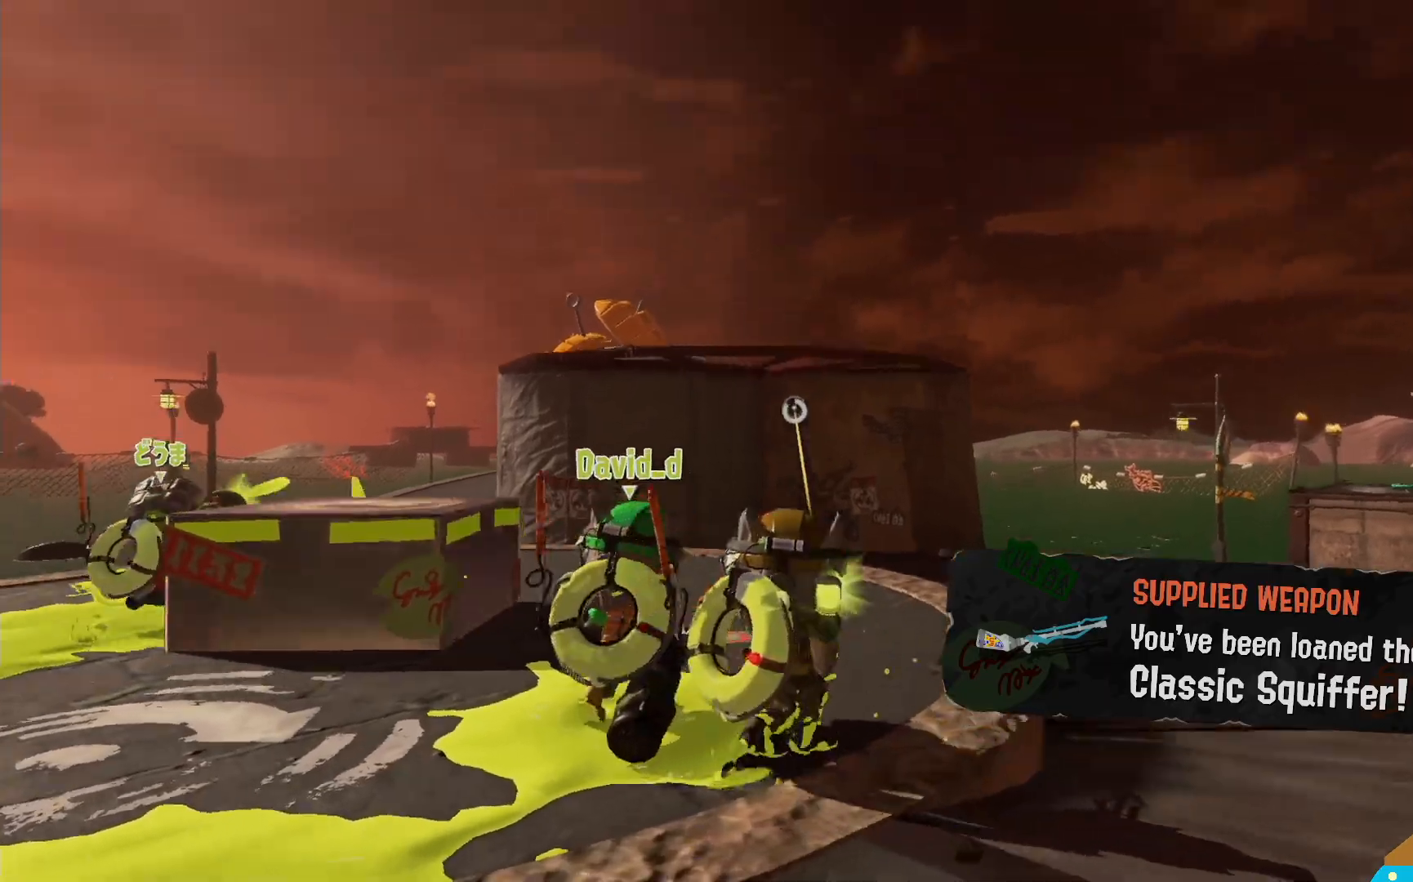
{"dt_ms": 500, "buttons": ["L2"], "left_stick": "up", "right_stick": "center", "events": [[83, "R2", "up"], [150, "L2", "down"], [183, "right_stick", "down-right"], [283, "right_stick", "center"]]}
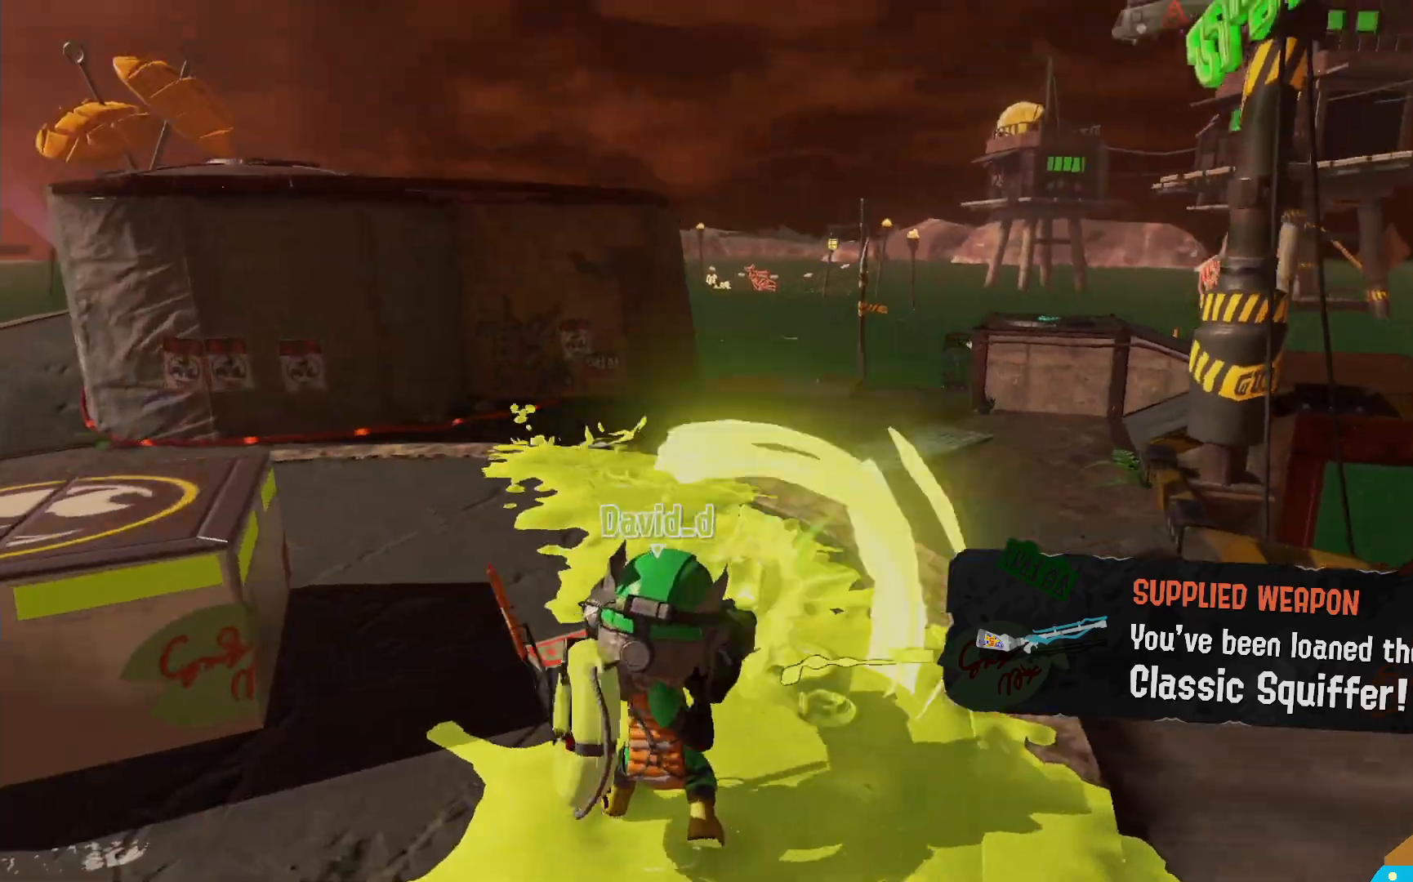
{"dt_ms": 500, "buttons": ["R2"], "left_stick": "up-right", "right_stick": "center", "events": [[167, "R2", "down"], [283, "L2", "up"], [433, "left_stick", "up-right"]]}
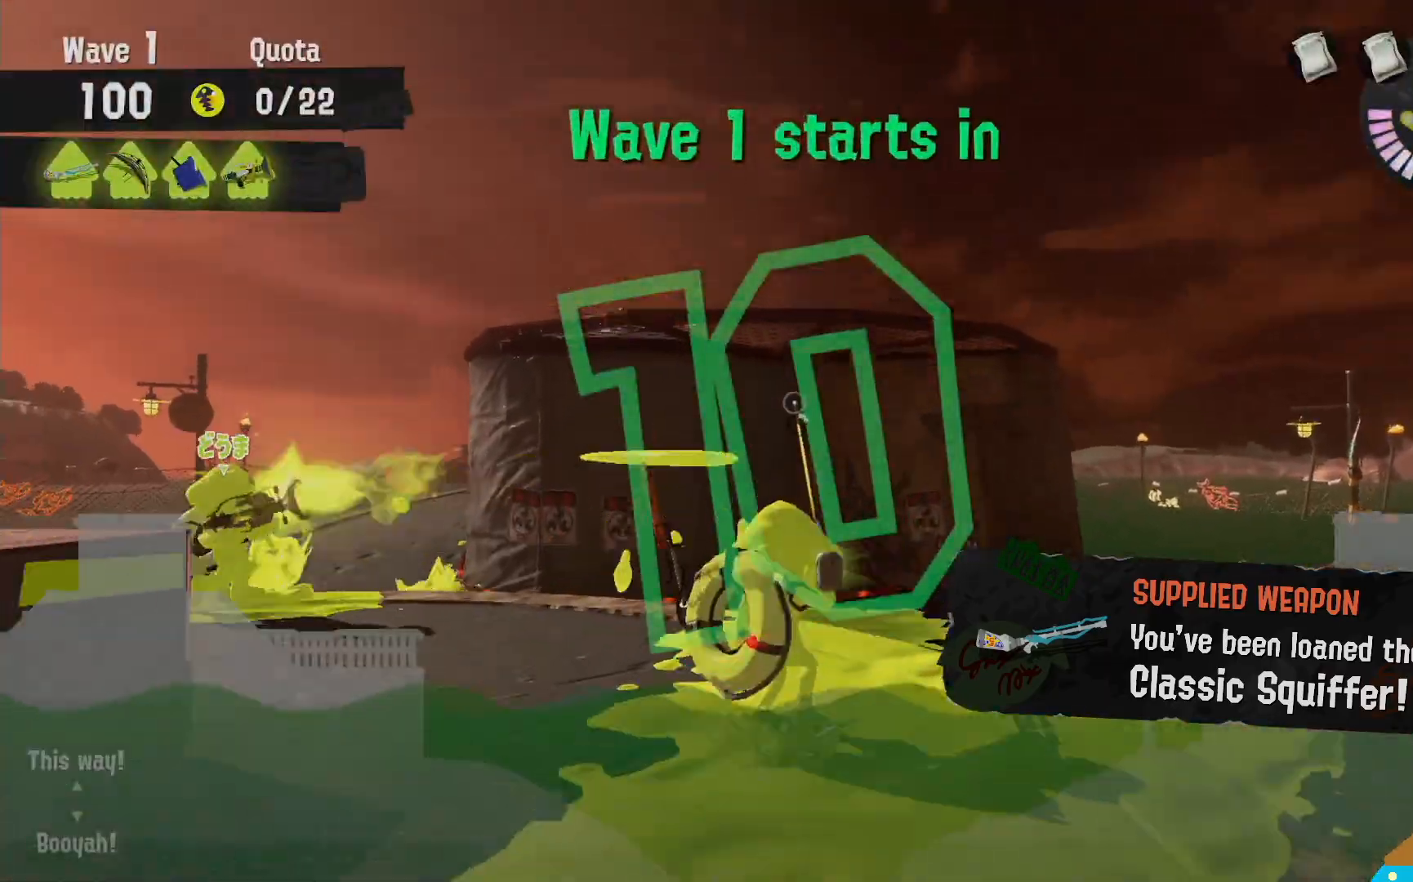
{"dt_ms": 500, "buttons": ["B", "R2"], "left_stick": "right", "right_stick": "center", "events": [[100, "left_stick", "right"], [317, "B", "down"]]}
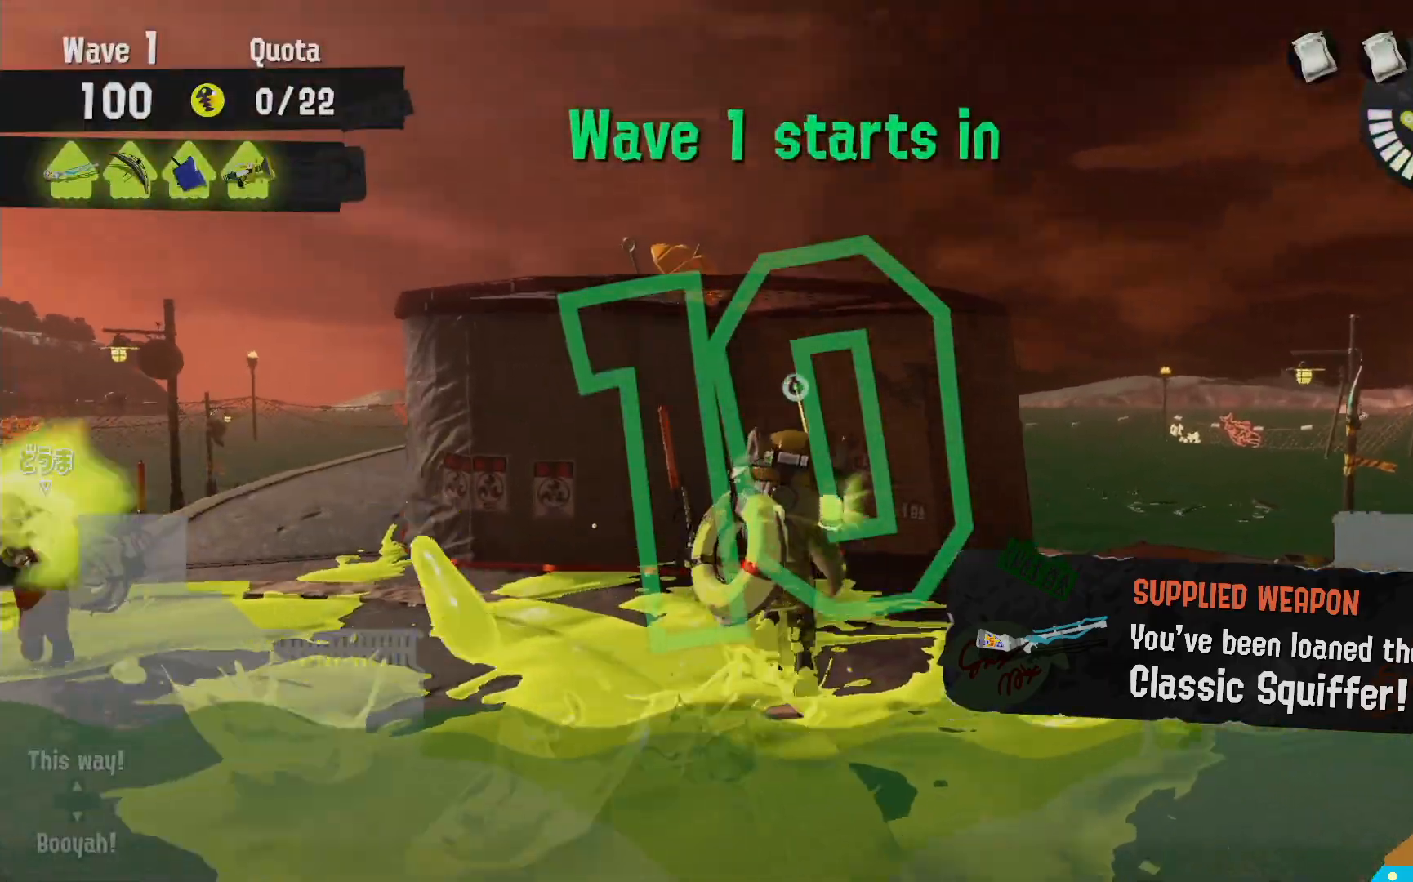
{"dt_ms": 500, "buttons": ["R2"], "left_stick": "up-right", "right_stick": "center", "events": [[33, "B", "up"], [33, "R2", "up"], [100, "R2", "down"], [300, "left_stick", "up-right"]]}
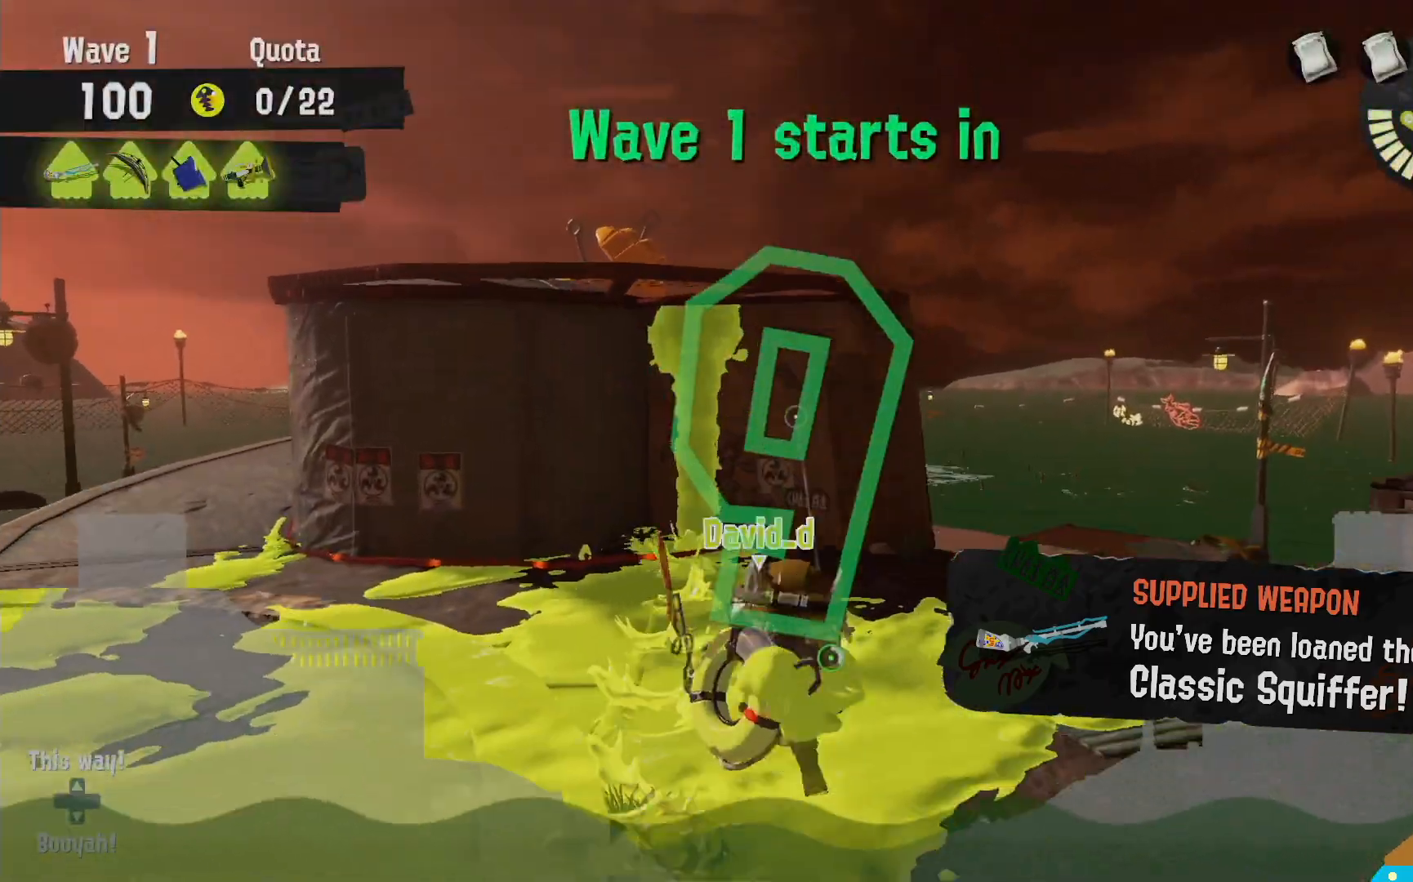
{"dt_ms": 500, "buttons": [], "left_stick": "up-right", "right_stick": "center", "events": [[183, "B", "down"], [417, "B", "up"], [417, "R2", "up"]]}
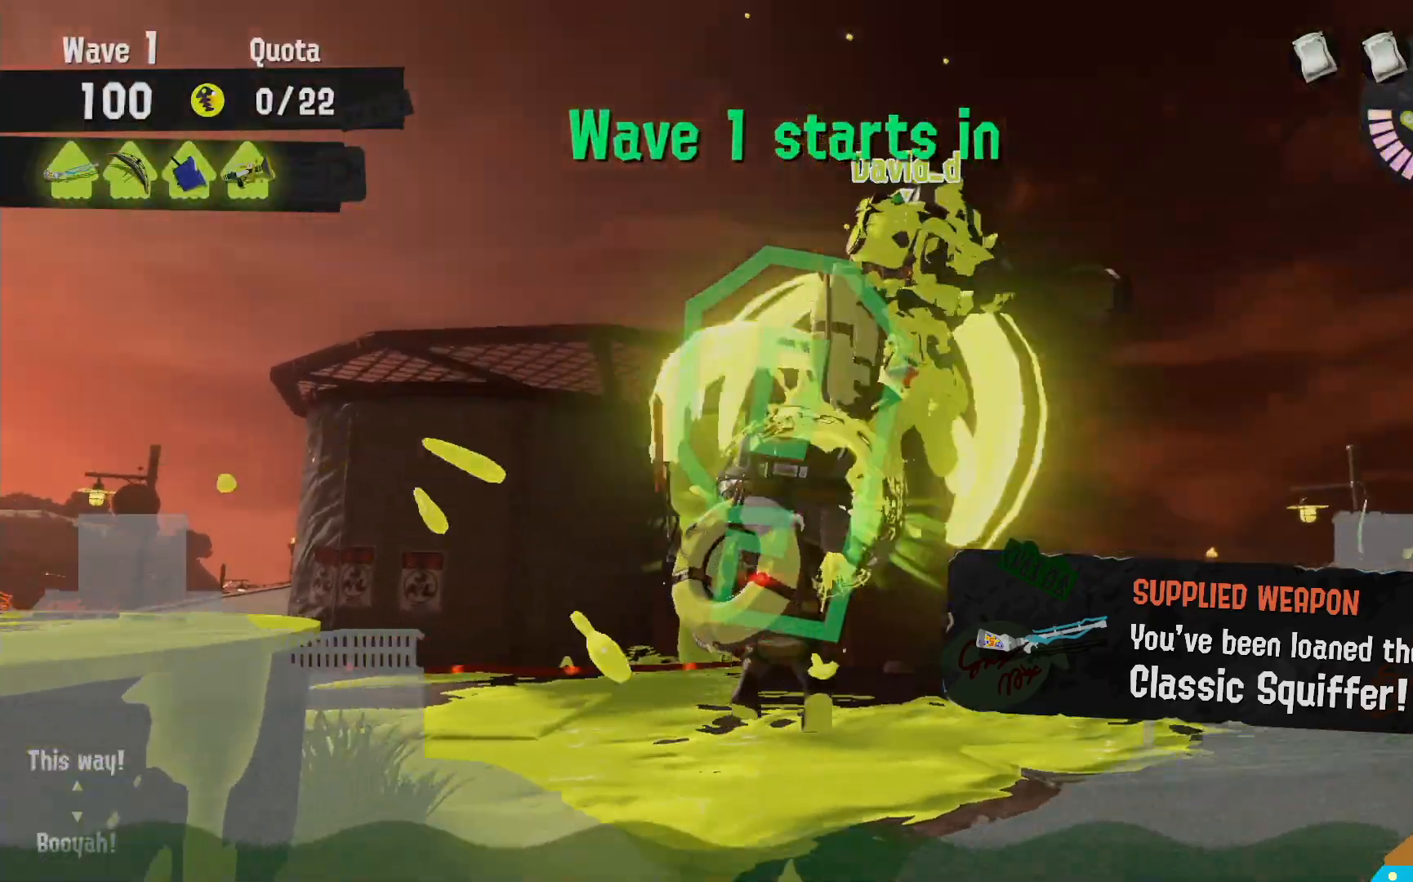
{"dt_ms": 500, "buttons": ["B", "R2"], "left_stick": "up-right", "right_stick": "center", "events": [[17, "R2", "down"], [467, "B", "down"]]}
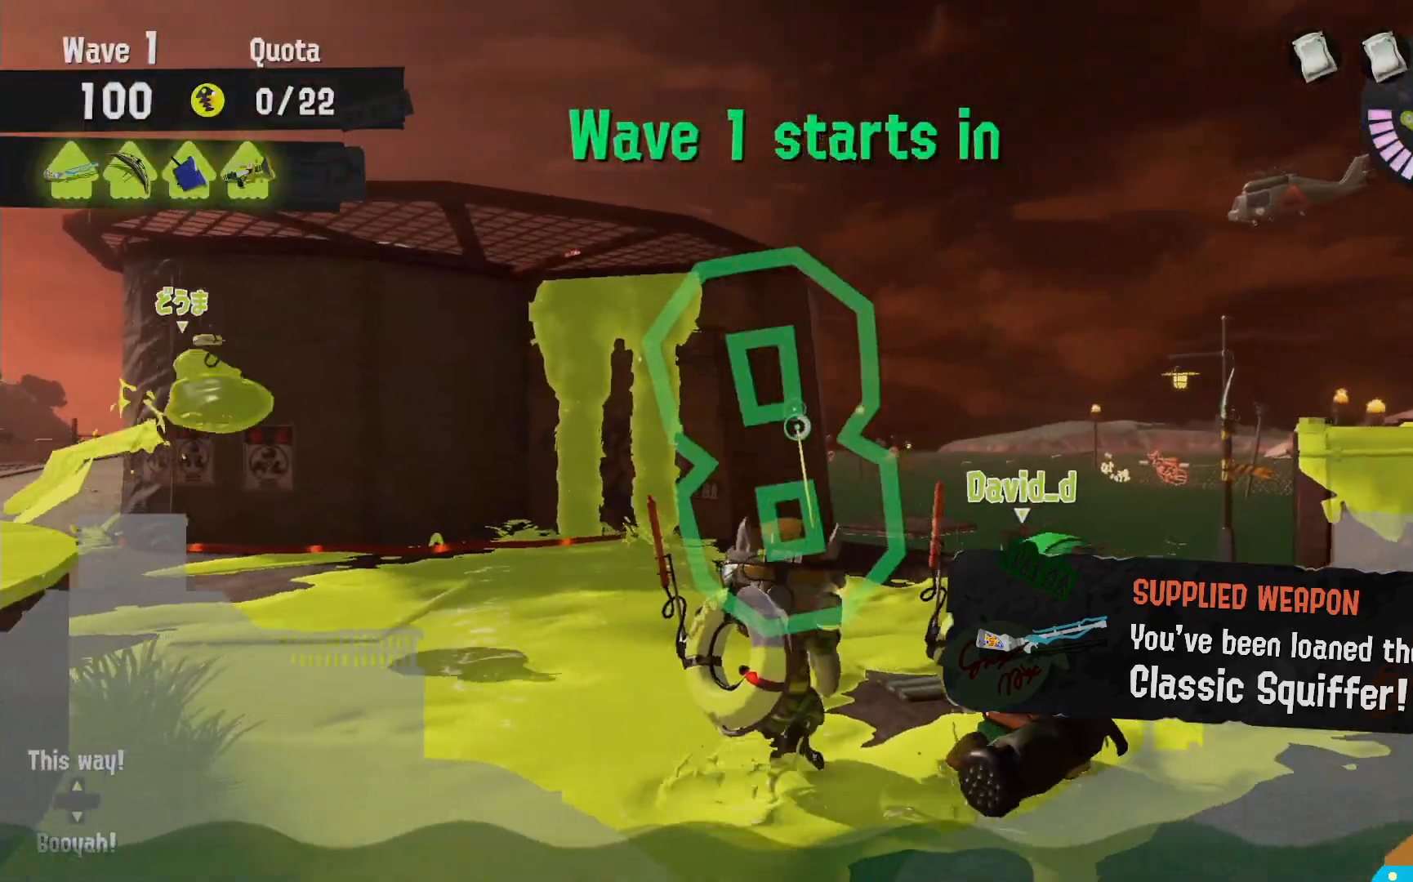
{"dt_ms": 500, "buttons": ["L2"], "left_stick": "up", "right_stick": "center"}
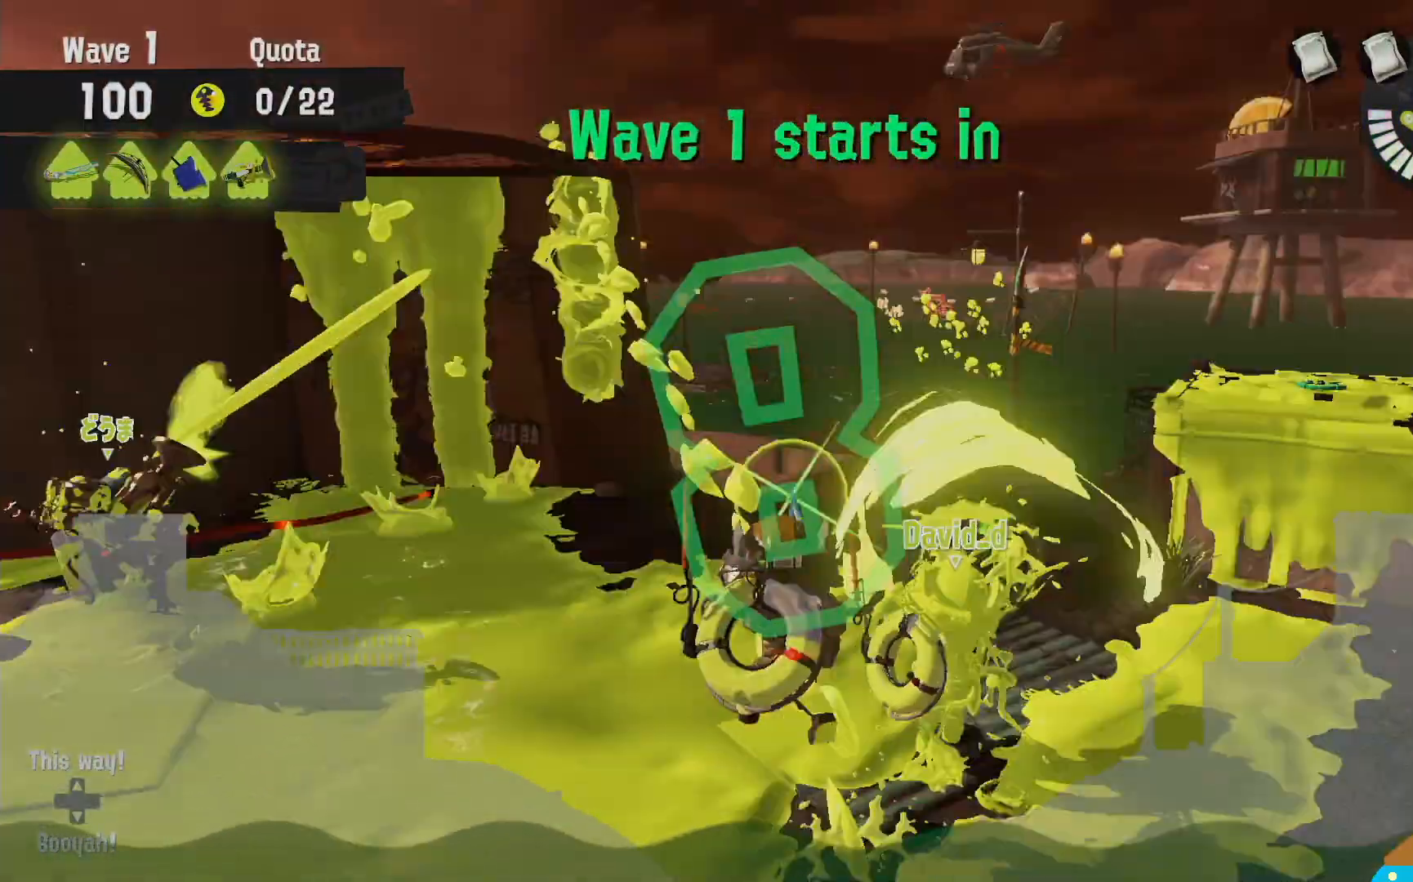
{"dt_ms": 500, "buttons": ["L2"], "left_stick": "up", "right_stick": "center", "events": [[283, "right_stick", "left"], [400, "right_stick", "center"]]}
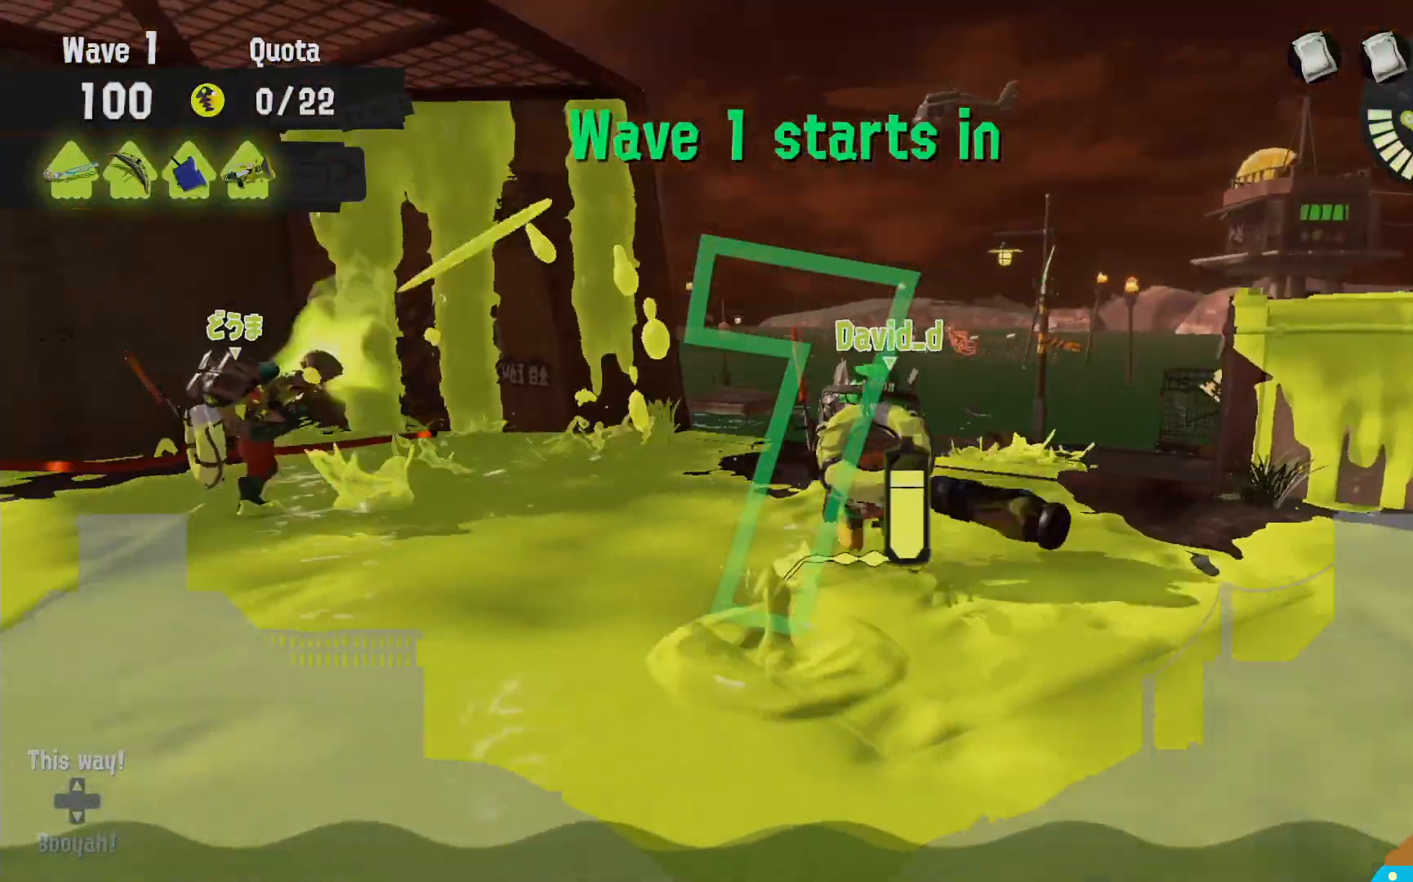
{"dt_ms": 500, "buttons": ["B", "L2", "R2"], "left_stick": "up", "right_stick": "center"}
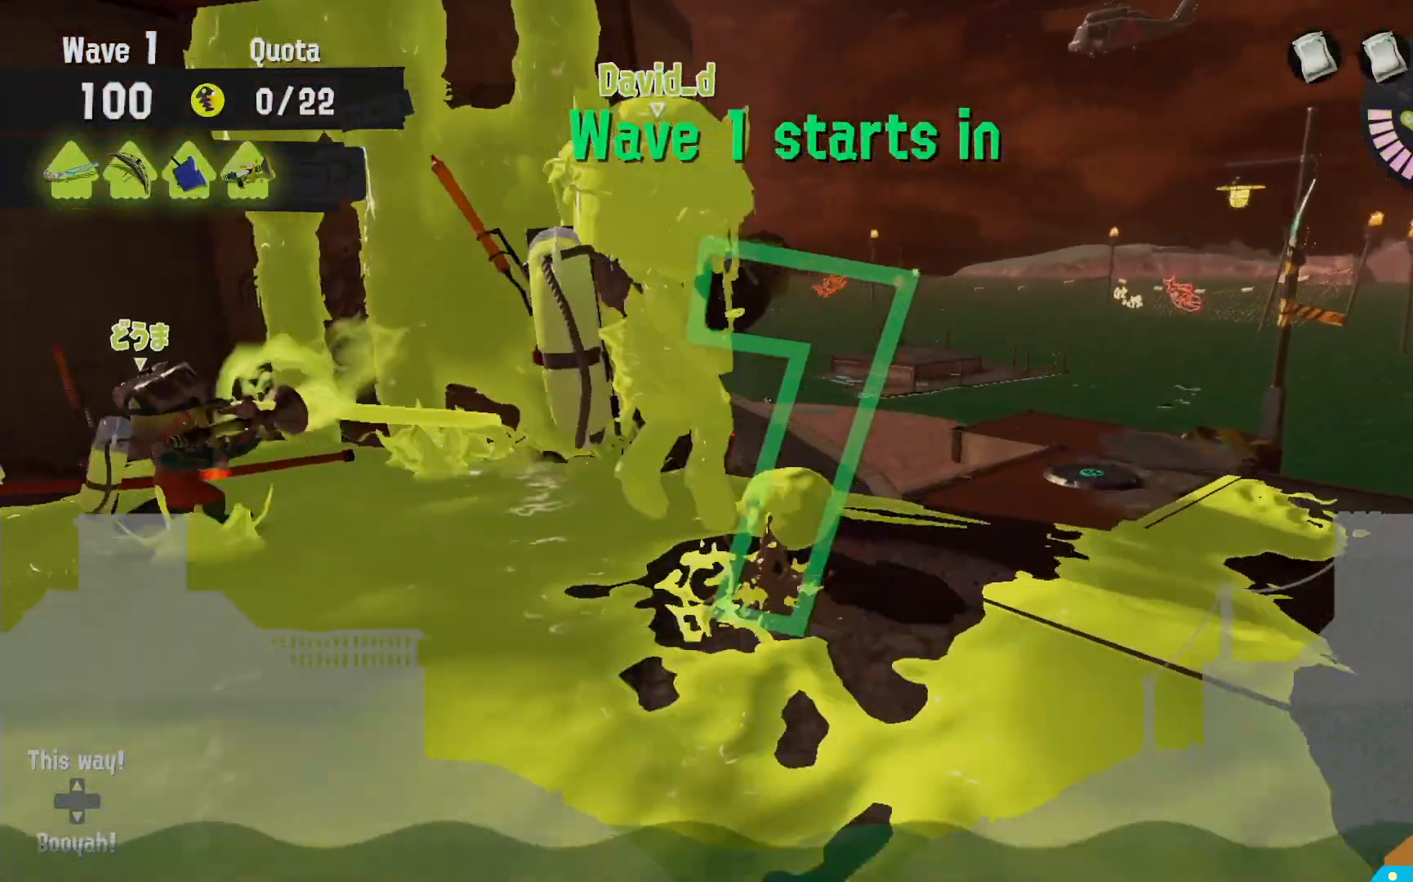
{"dt_ms": 500, "buttons": ["R2"], "left_stick": "up", "right_stick": "center", "events": [[17, "L2", "up"], [100, "B", "up"]]}
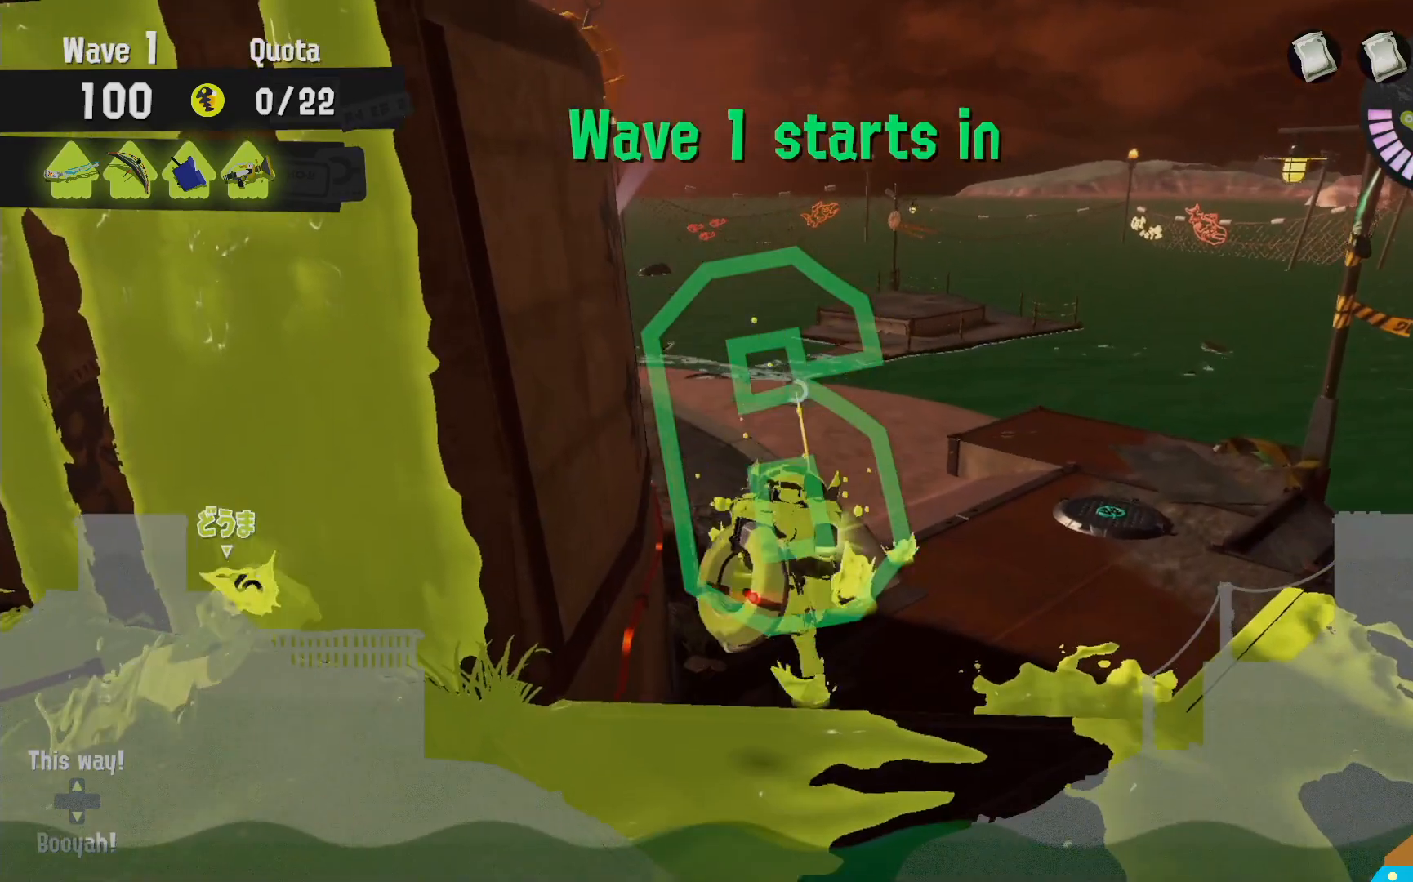
{"dt_ms": 500, "buttons": [], "left_stick": "up", "right_stick": "center", "events": [[300, "R2", "up"]]}
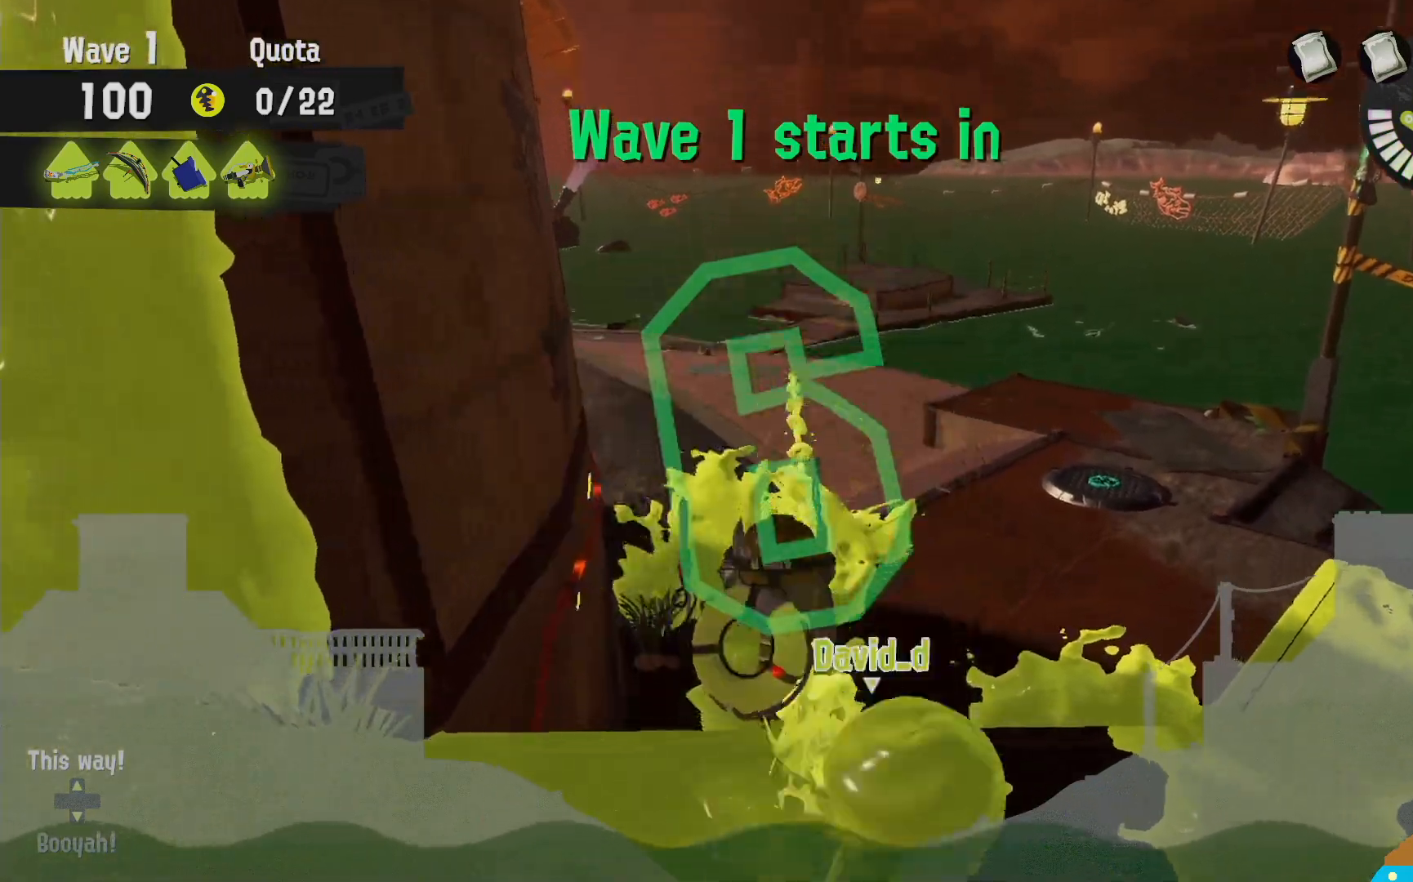
{"dt_ms": 500, "buttons": ["L2"], "left_stick": "up", "right_stick": "center", "events": [[83, "L2", "down"]]}
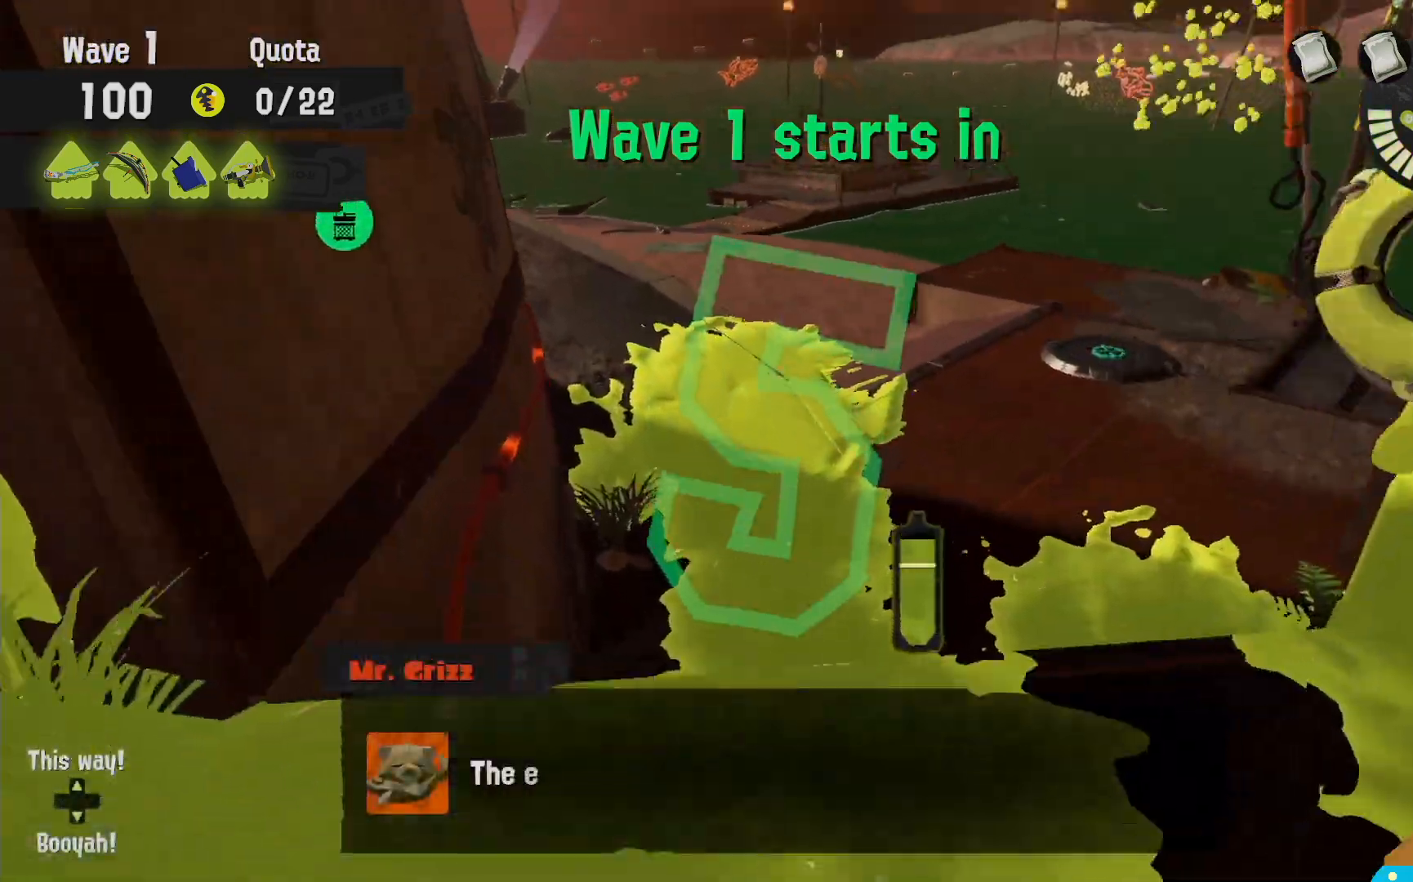
{"dt_ms": 500, "buttons": ["L2"], "left_stick": "up", "right_stick": "center", "events": [[17, "right_stick", "left"], [117, "right_stick", "center"], [200, "right_stick", "down-right"], [300, "right_stick", "center"]]}
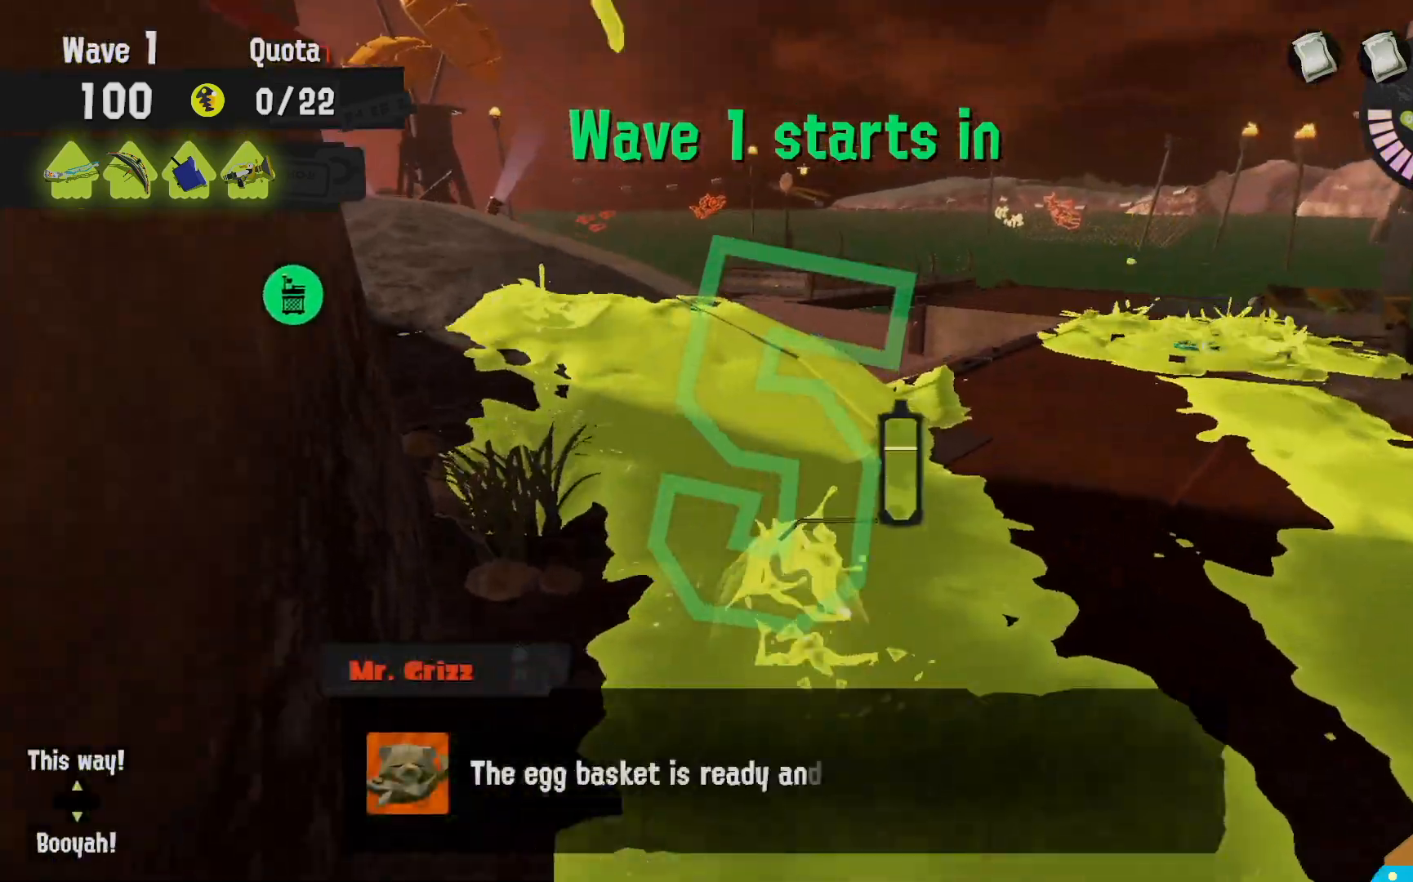
{"dt_ms": 500, "buttons": ["L2"], "left_stick": "up", "right_stick": "center"}
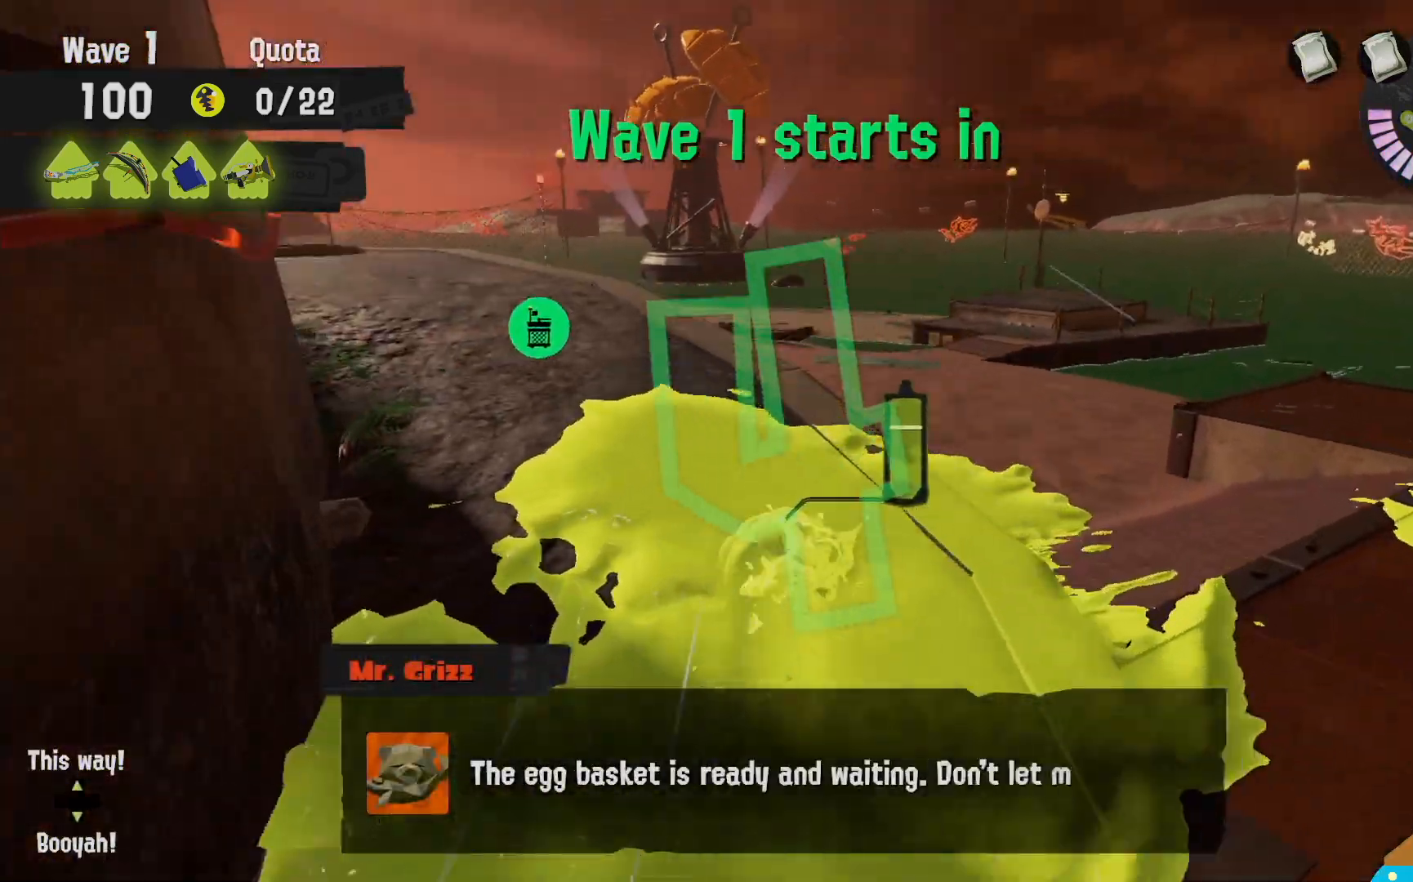
{"dt_ms": 500, "buttons": ["R2"], "left_stick": "up-right", "right_stick": "center", "events": [[67, "left_stick", "up-right"], [100, "R2", "down"], [217, "L2", "up"]]}
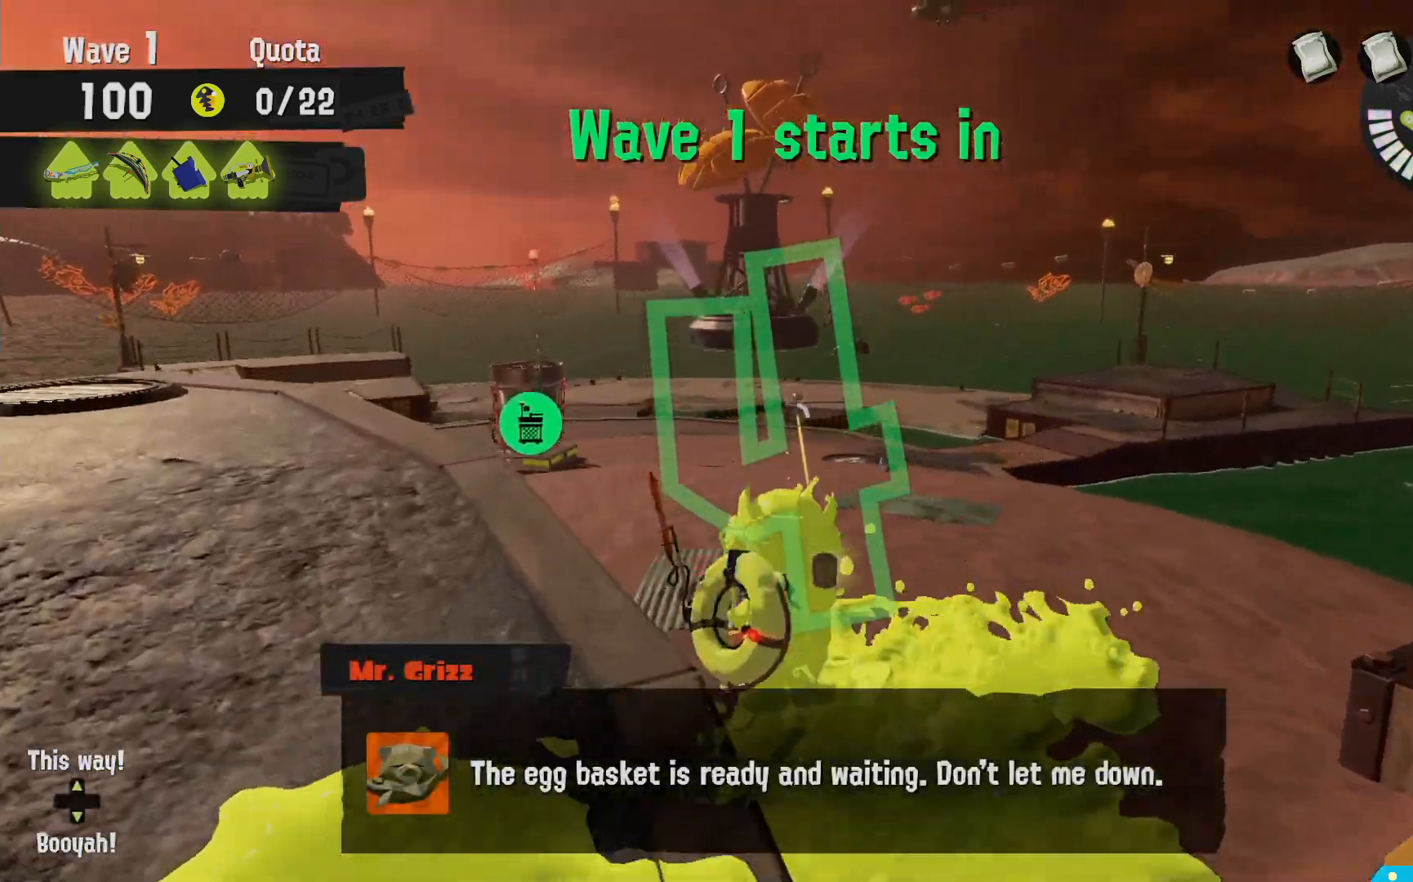
{"dt_ms": 500, "buttons": ["L2"], "left_stick": "up-right", "right_stick": "right", "events": [[400, "R2", "up"], [500, "L2", "down"], [500, "right_stick", "right"]]}
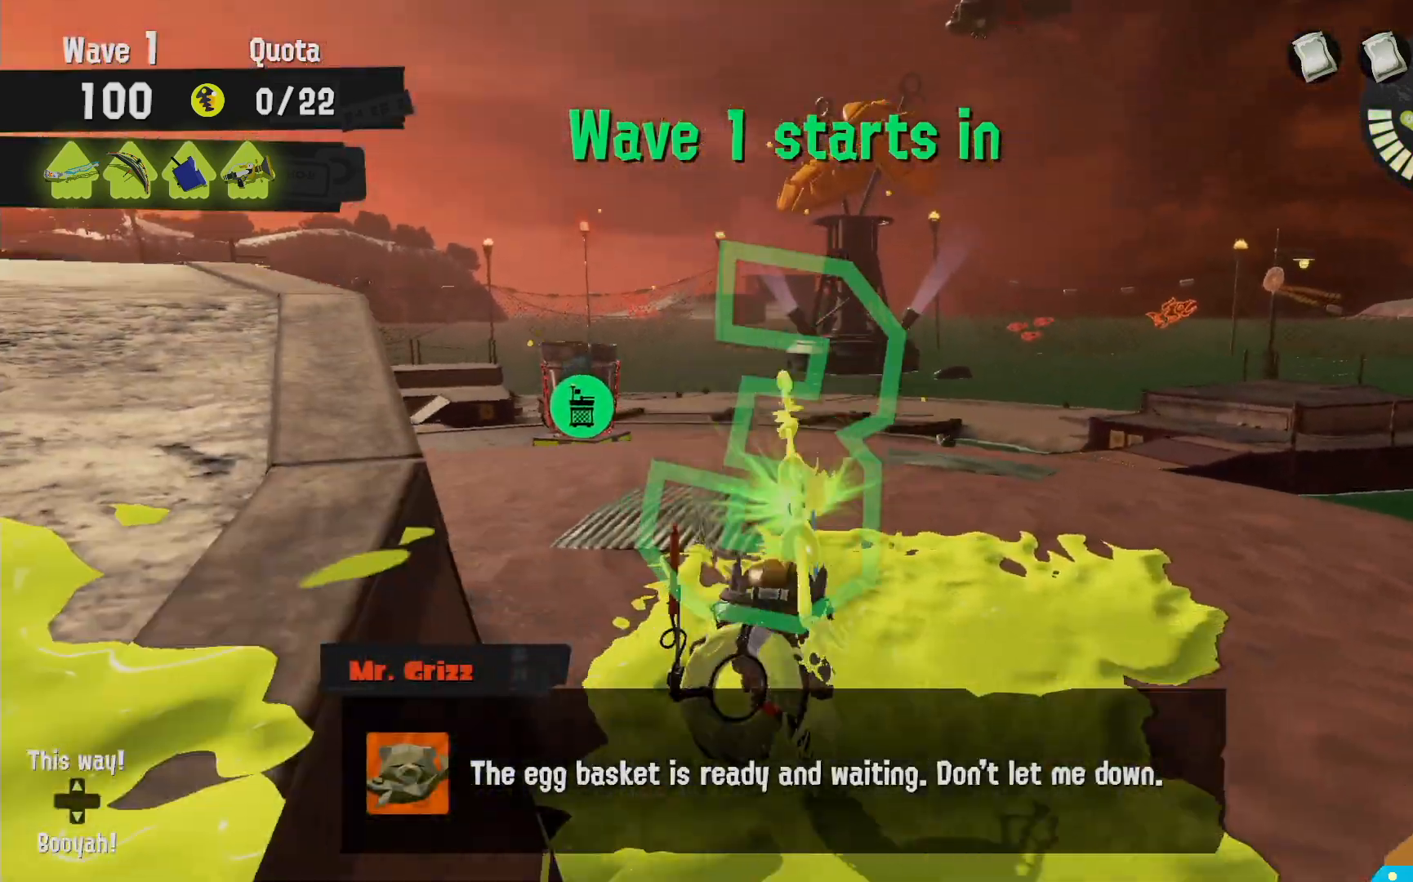
{"dt_ms": 500, "buttons": ["L2"], "left_stick": "up", "right_stick": "center"}
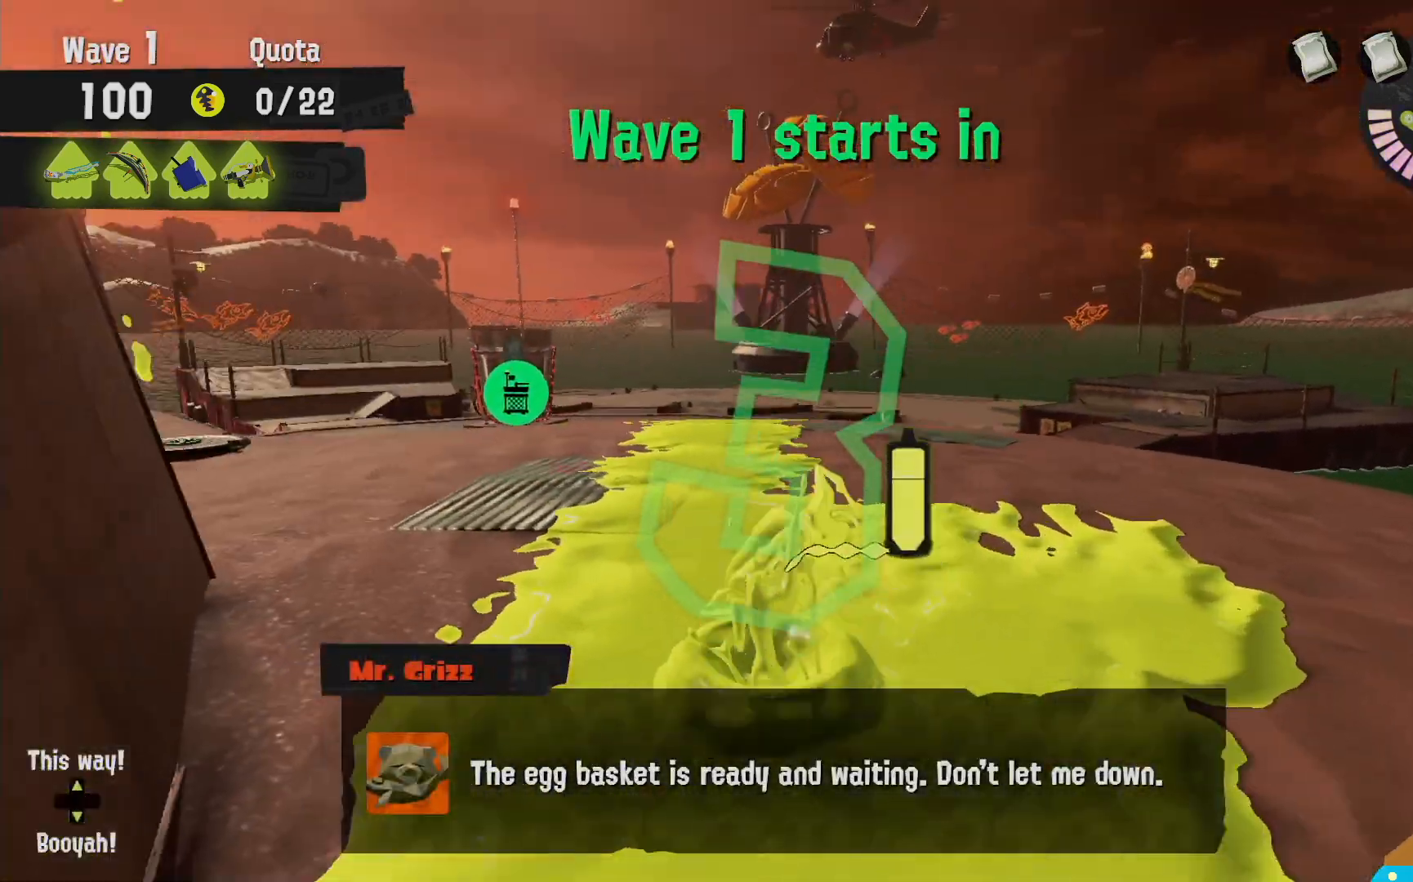
{"dt_ms": 1000, "buttons": ["L2"], "left_stick": "up", "right_stick": "center", "events": [[250, "right_stick", "down-right"], [350, "right_stick", "center"], [517, "left_stick", "up-left"], [717, "right_stick", "left"], [867, "left_stick", "up"], [867, "right_stick", "center"]]}
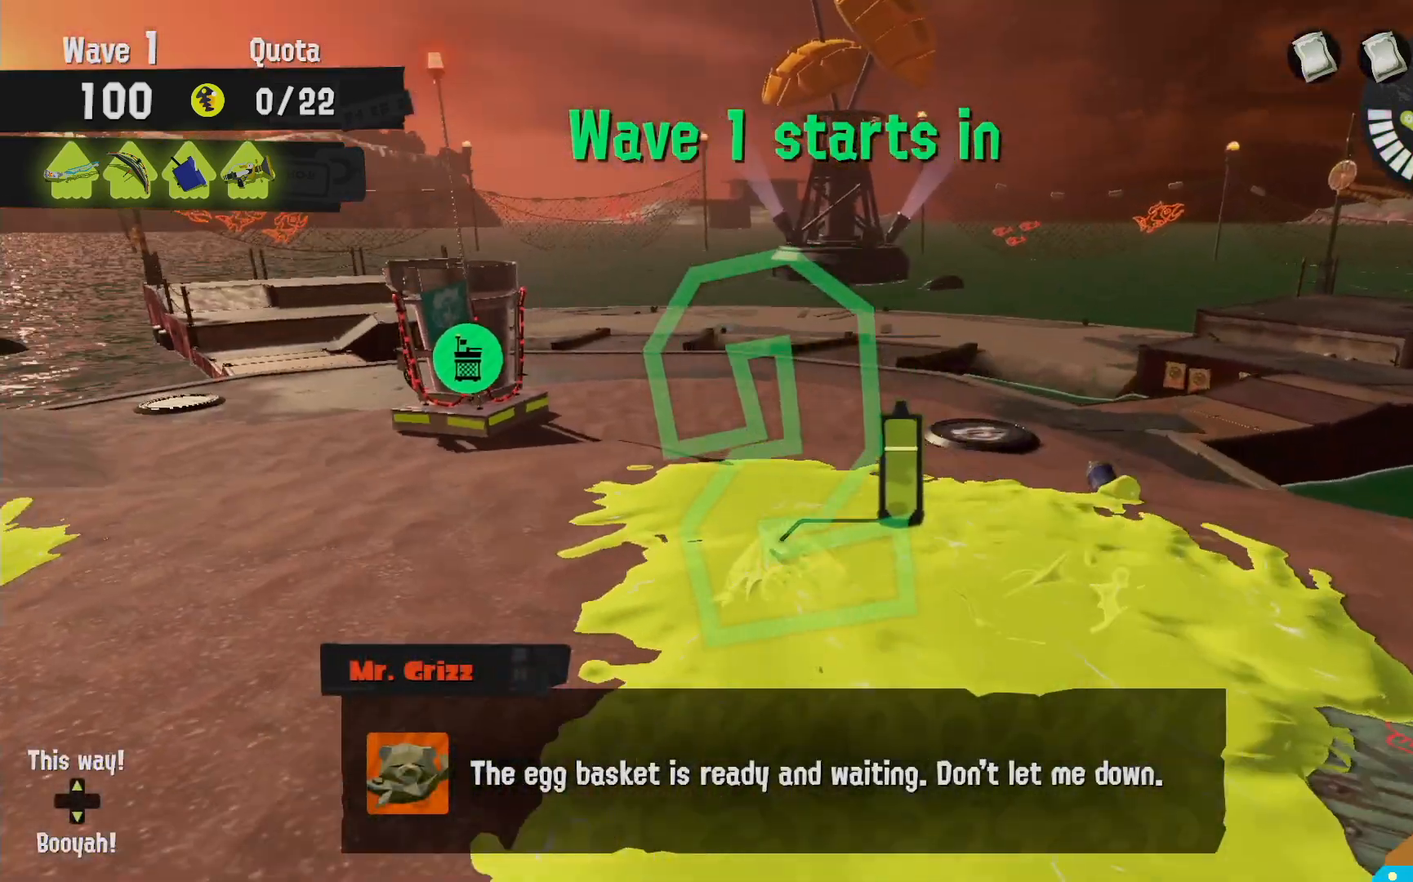
{"dt_ms": 1000, "buttons": ["B", "R2"], "left_stick": "up-left", "right_stick": "center"}
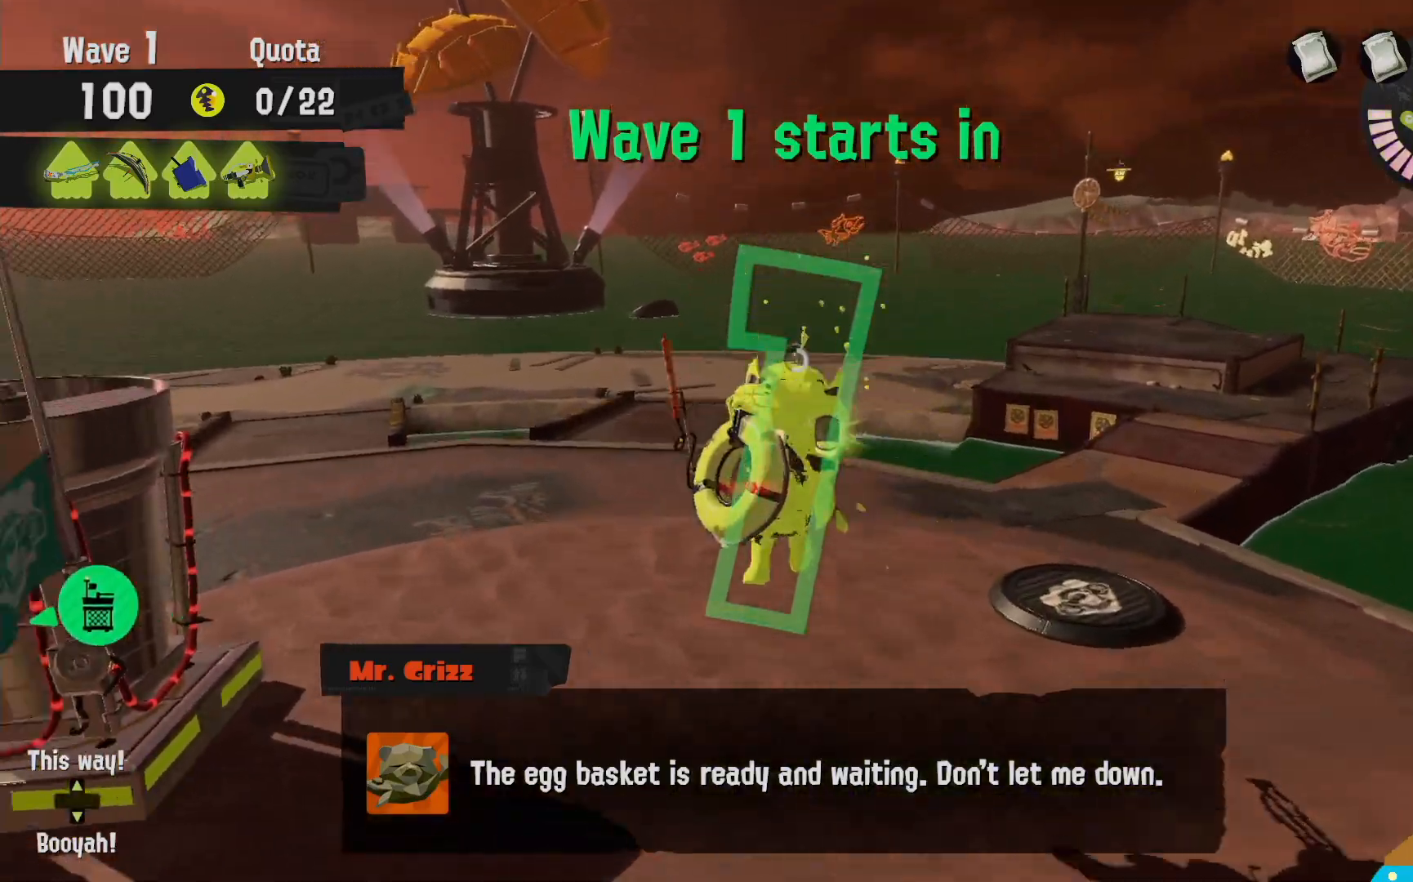
{"dt_ms": 500, "buttons": ["L2"], "left_stick": "up-right", "right_stick": "center", "events": [[117, "B", "up"], [250, "R2", "up"], [350, "left_stick", "up-right"], [417, "L2", "down"]]}
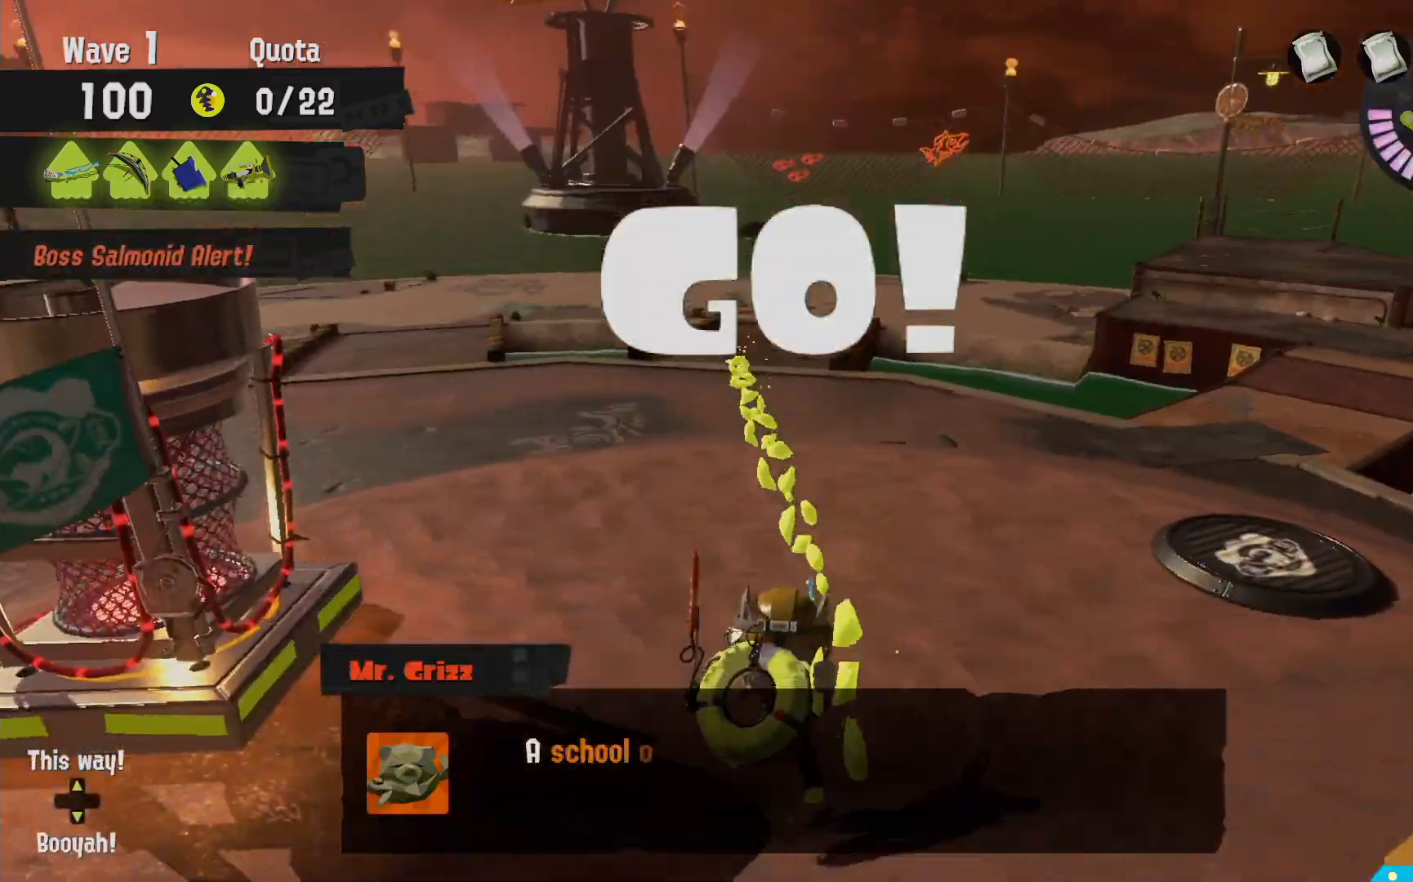
{"dt_ms": 500, "buttons": ["L2"], "left_stick": "up", "right_stick": "center", "events": [[17, "right_stick", "left"], [183, "right_stick", "center"], [483, "left_stick", "up"]]}
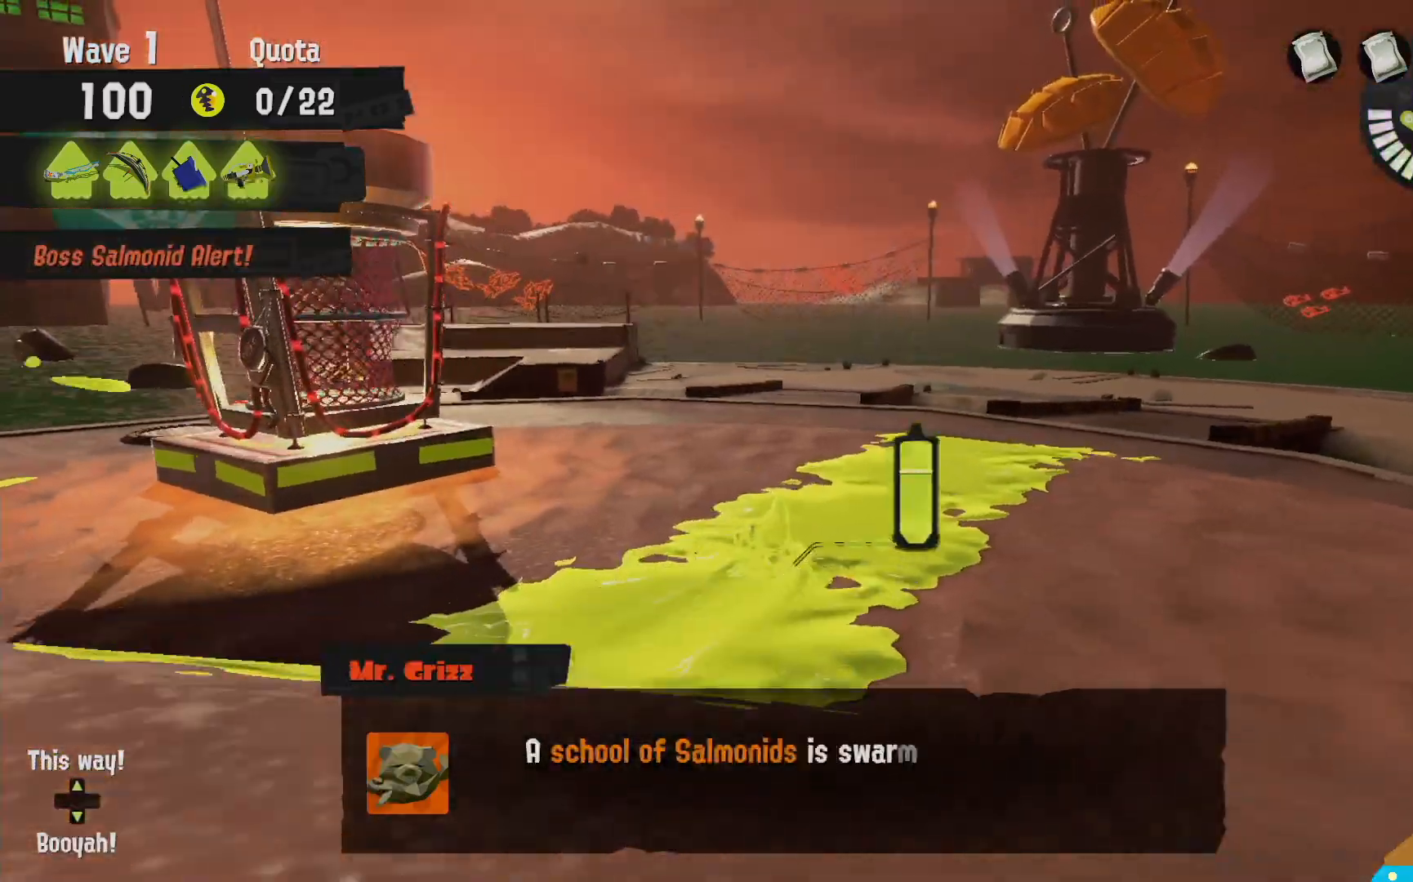
{"dt_ms": 500, "buttons": ["B", "R2"], "left_stick": "left", "right_stick": "center"}
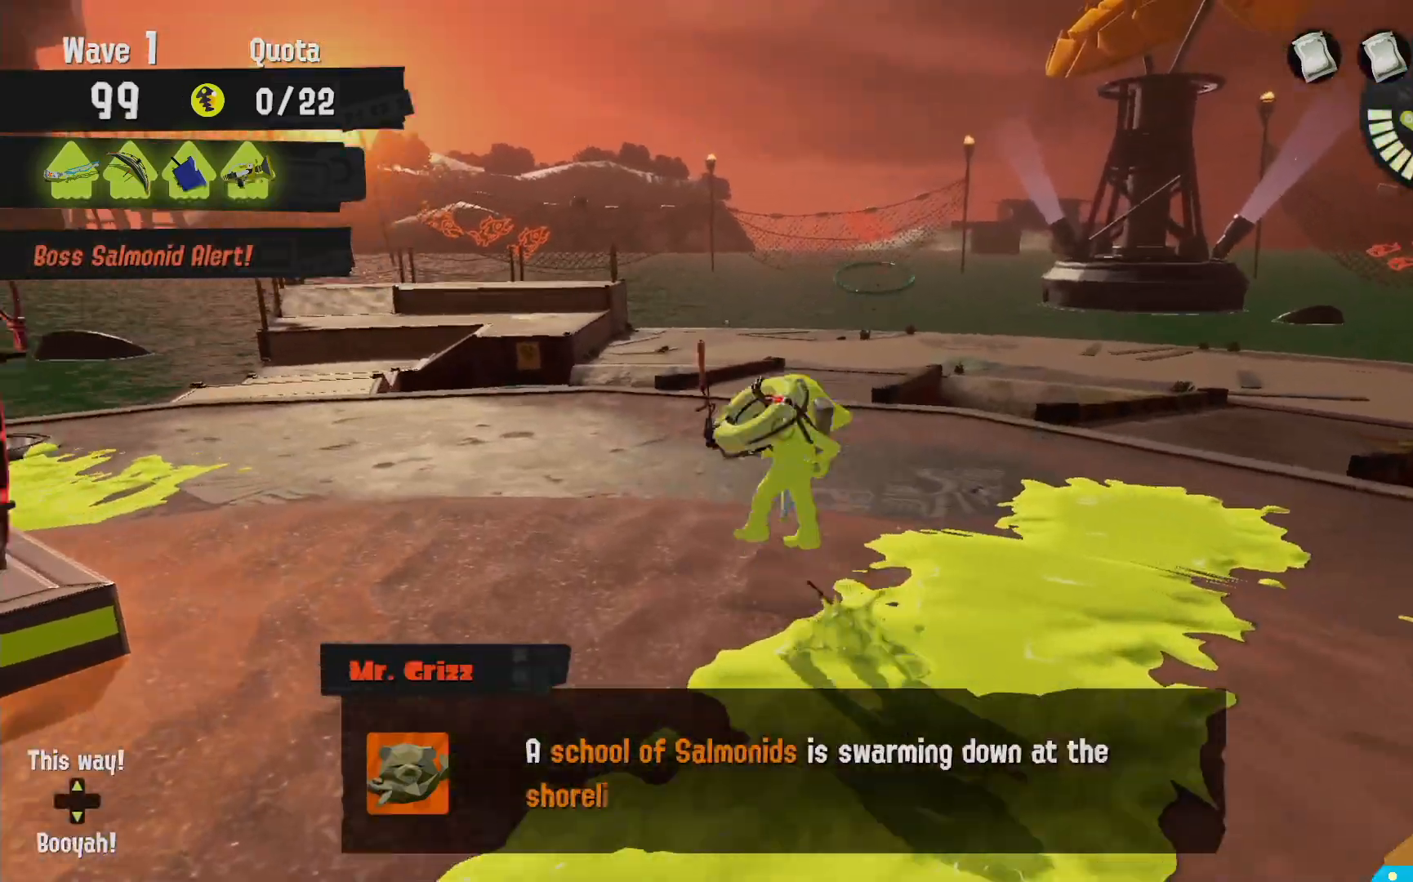
{"dt_ms": 1000, "buttons": ["L2"], "left_stick": "up", "right_stick": "center"}
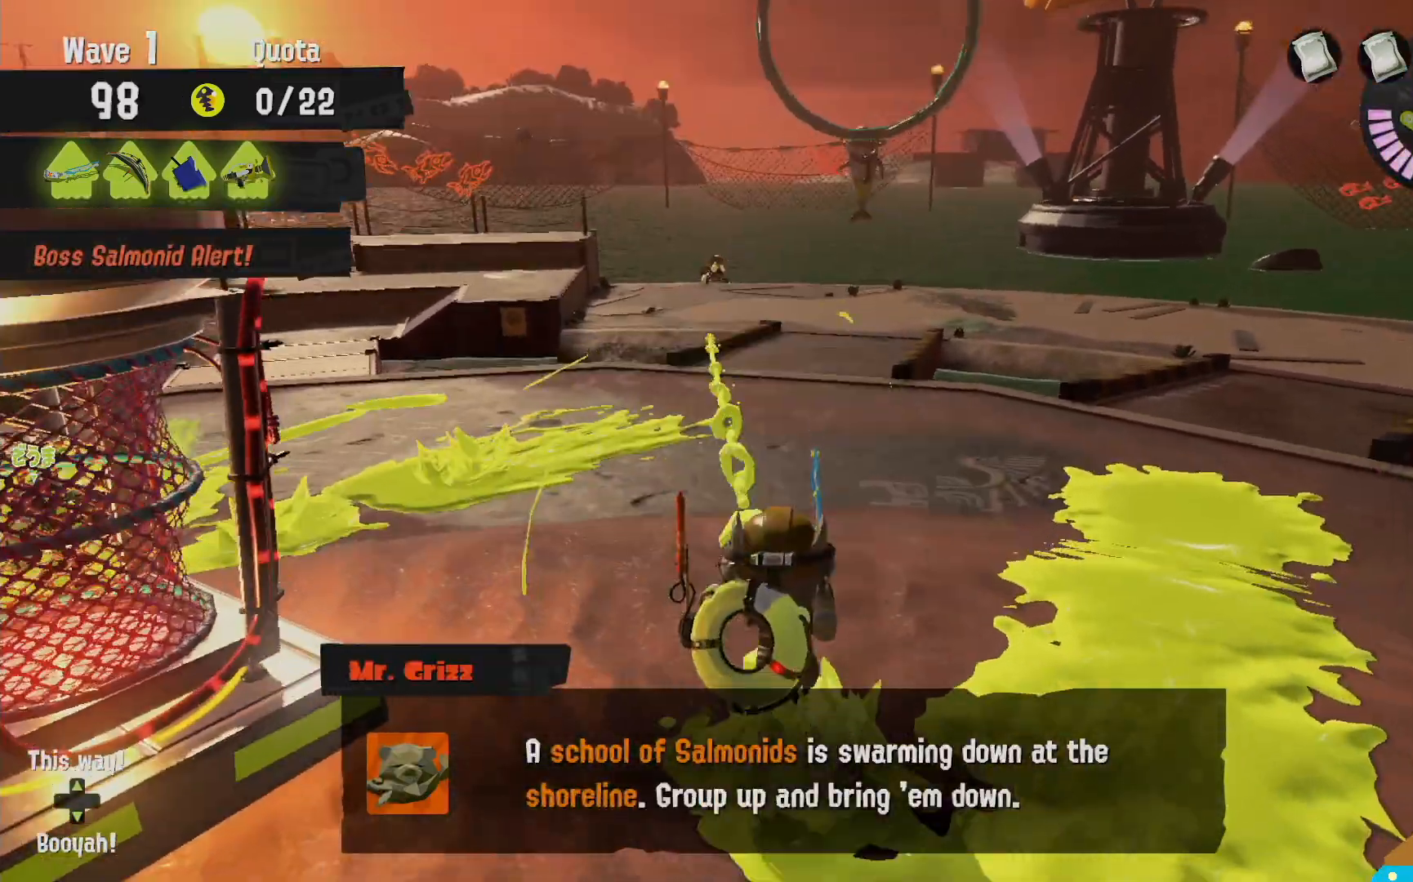
{"dt_ms": 500, "buttons": ["L2"], "left_stick": "up", "right_stick": "center", "events": []}